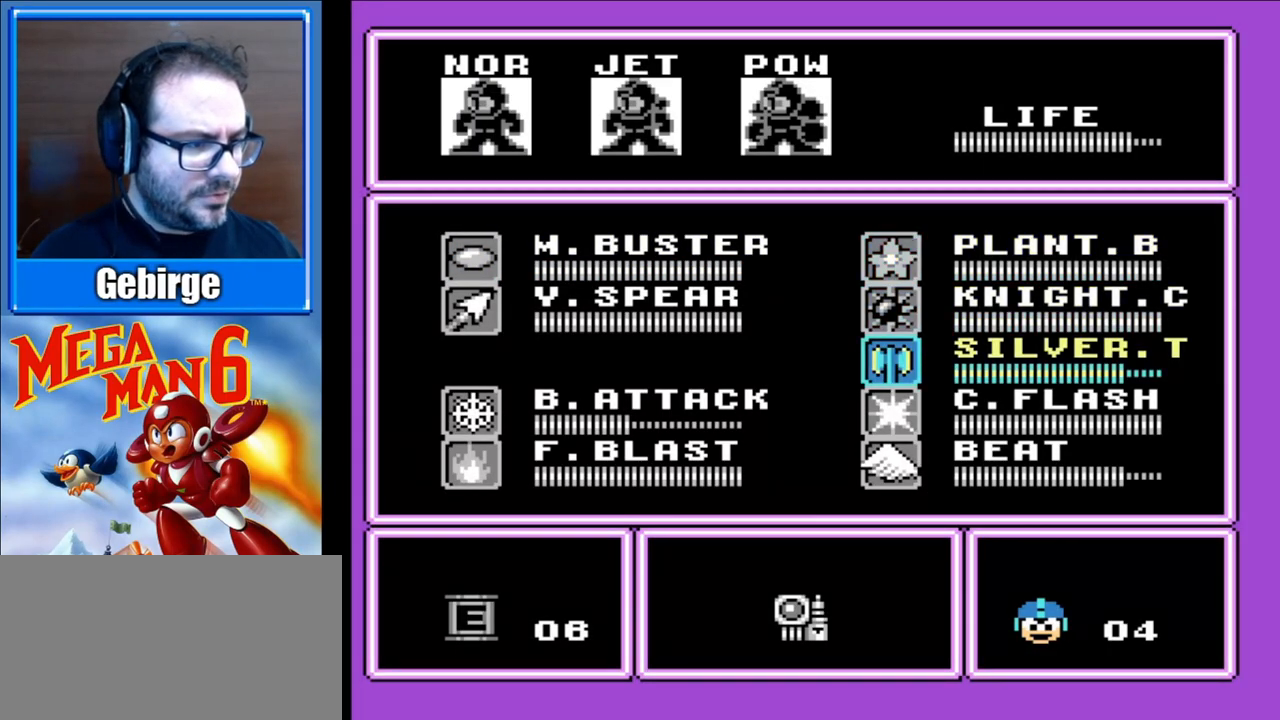
Gameplay with a controller (Nintendo layout); each line is a JSON object with the inputs held at the frame after it. "events" lists button and stick changes between this image and that frame as [ms after this image, input, new state], when the widget could be followed in between. Not read: L3 R3.
{"buttons": [], "events": [[33, "START", "down"], [217, "START", "up"]]}
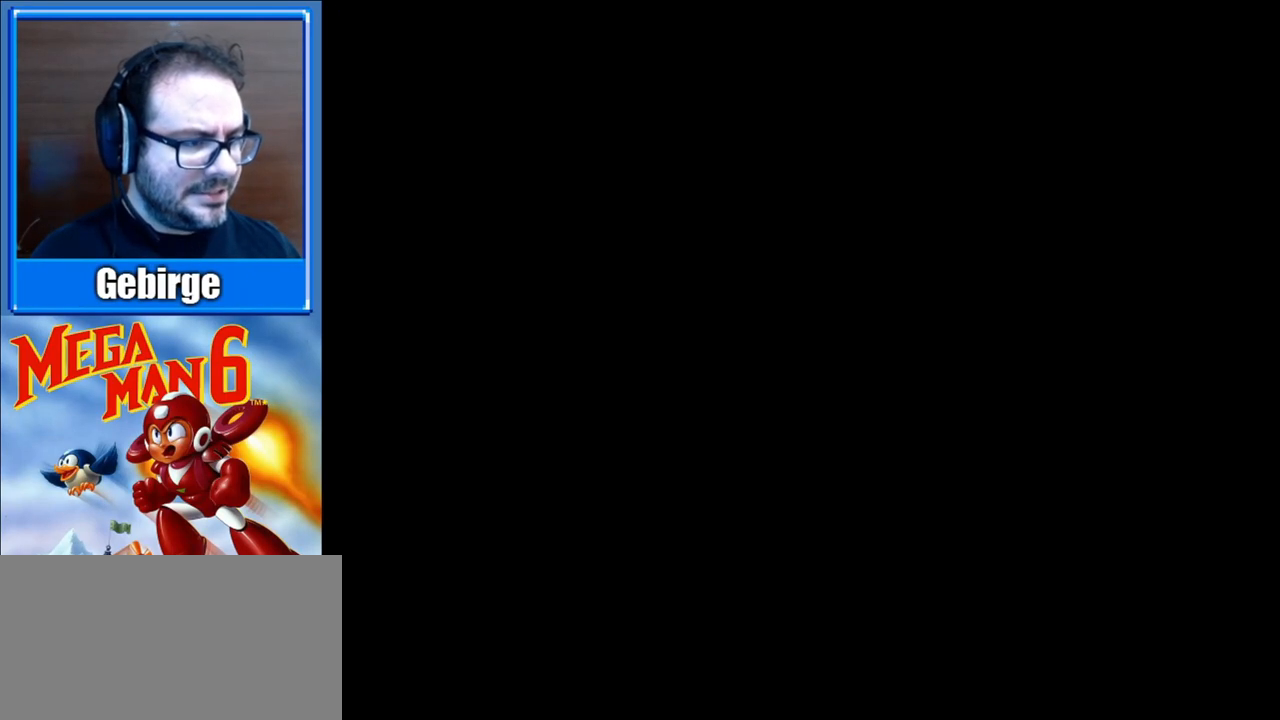
{"buttons": [], "events": []}
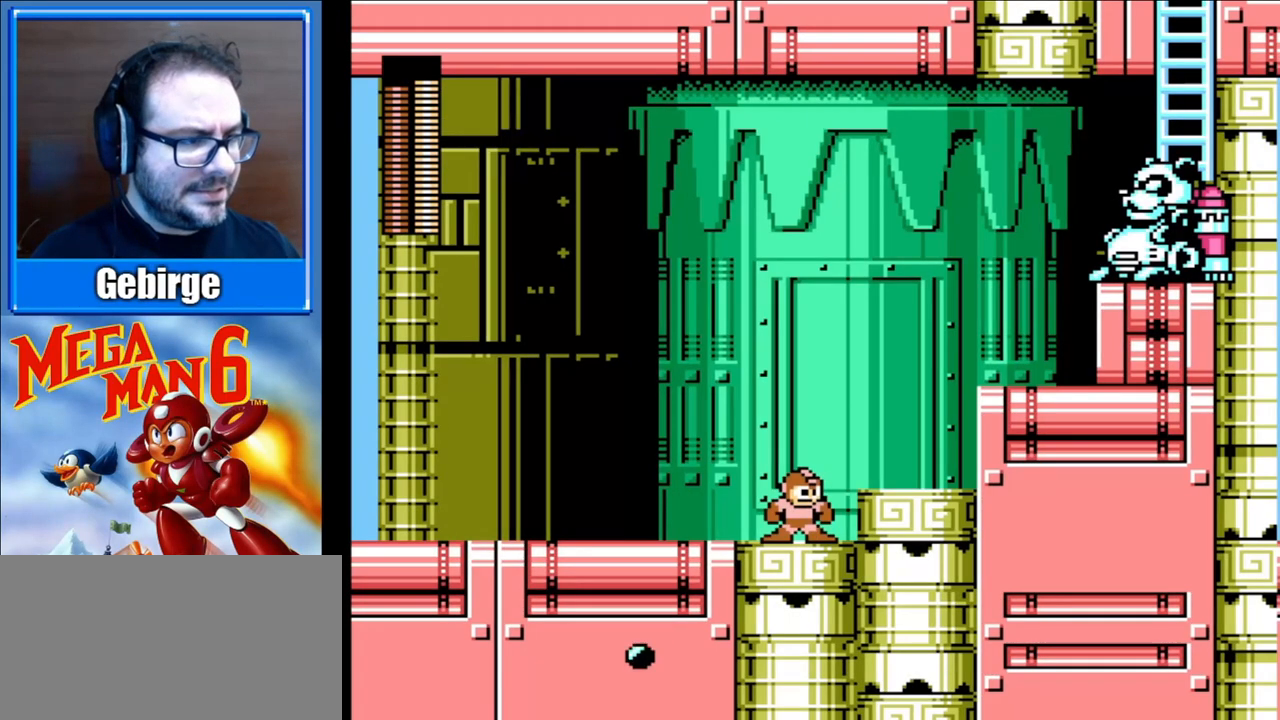
{"buttons": ["A", "B"], "events": [[100, "A", "down"], [350, "B", "down"], [433, "B", "up"], [500, "B", "down"]]}
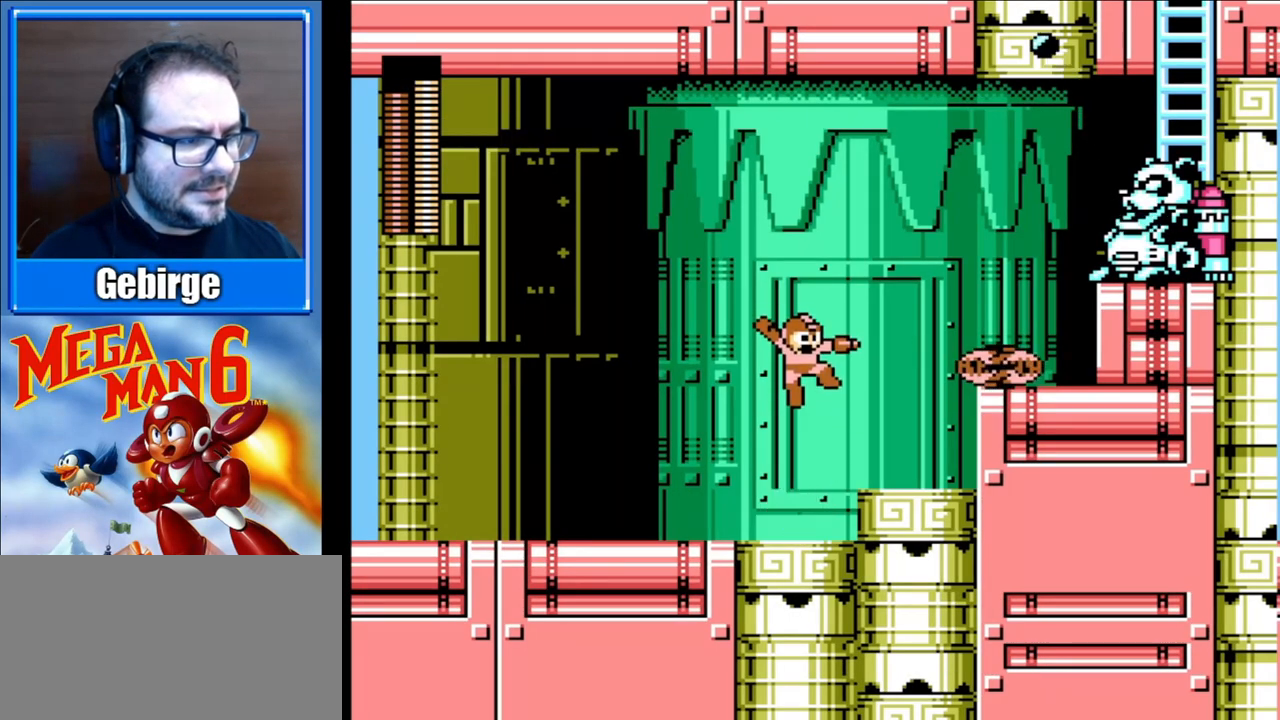
{"buttons": ["A", "DPAD_RIGHT"], "events": [[83, "A", "up"], [100, "B", "up"], [100, "DPAD_RIGHT", "down"], [450, "A", "down"]]}
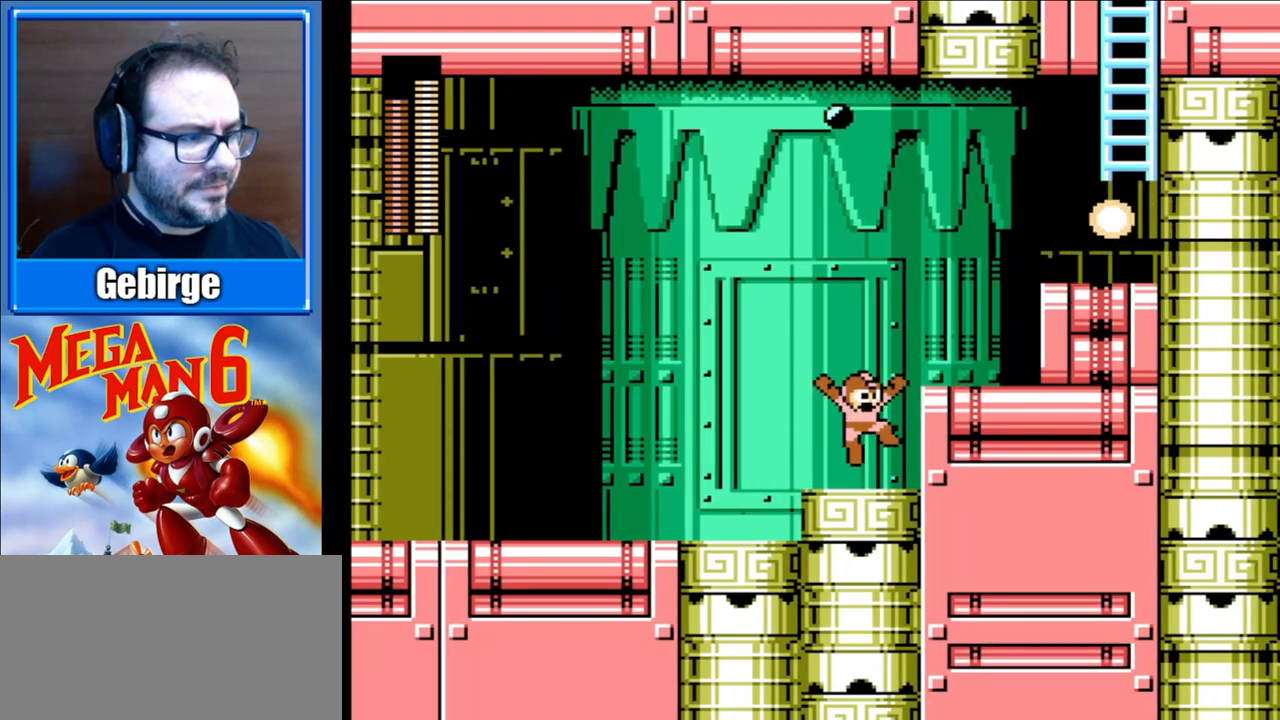
{"buttons": ["A", "DPAD_RIGHT"], "events": [[200, "A", "up"], [433, "A", "down"]]}
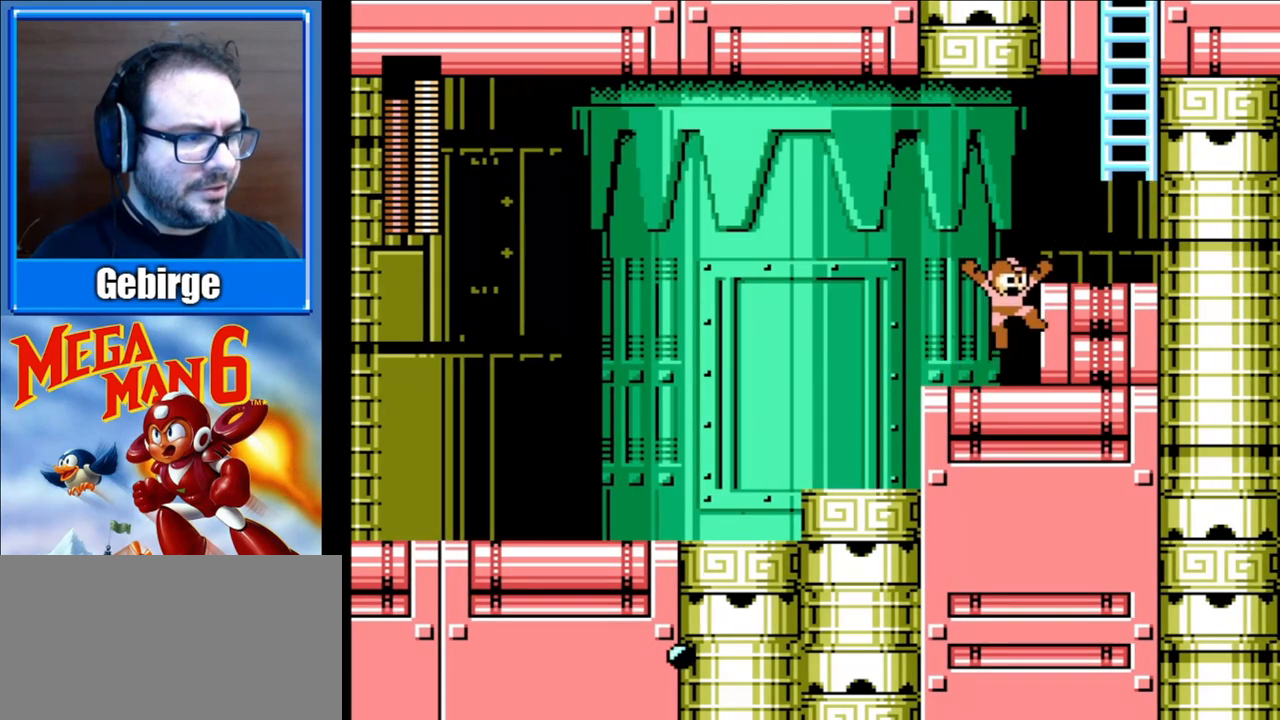
{"buttons": ["A", "DPAD_RIGHT"], "events": [[133, "A", "up"], [350, "A", "down"]]}
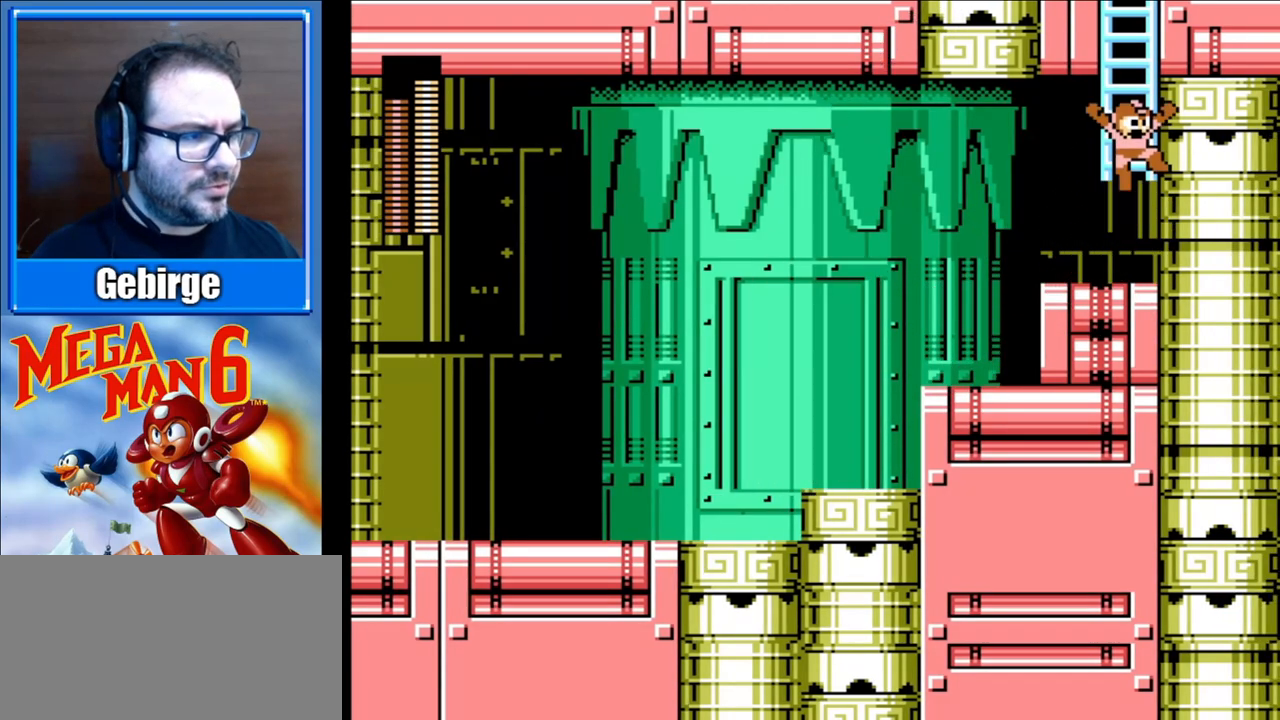
{"buttons": ["DPAD_UP"], "events": [[200, "DPAD_UP", "down"], [233, "A", "up"], [233, "DPAD_RIGHT", "up"]]}
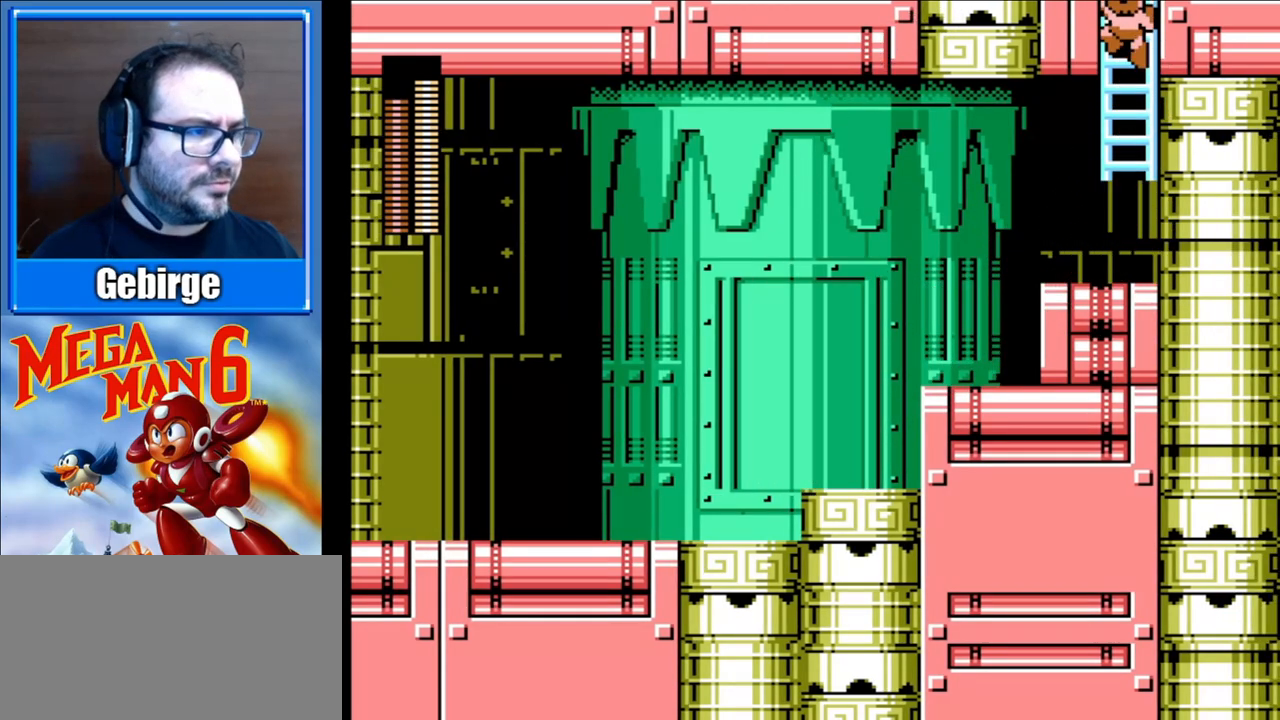
{"buttons": ["DPAD_UP"], "events": []}
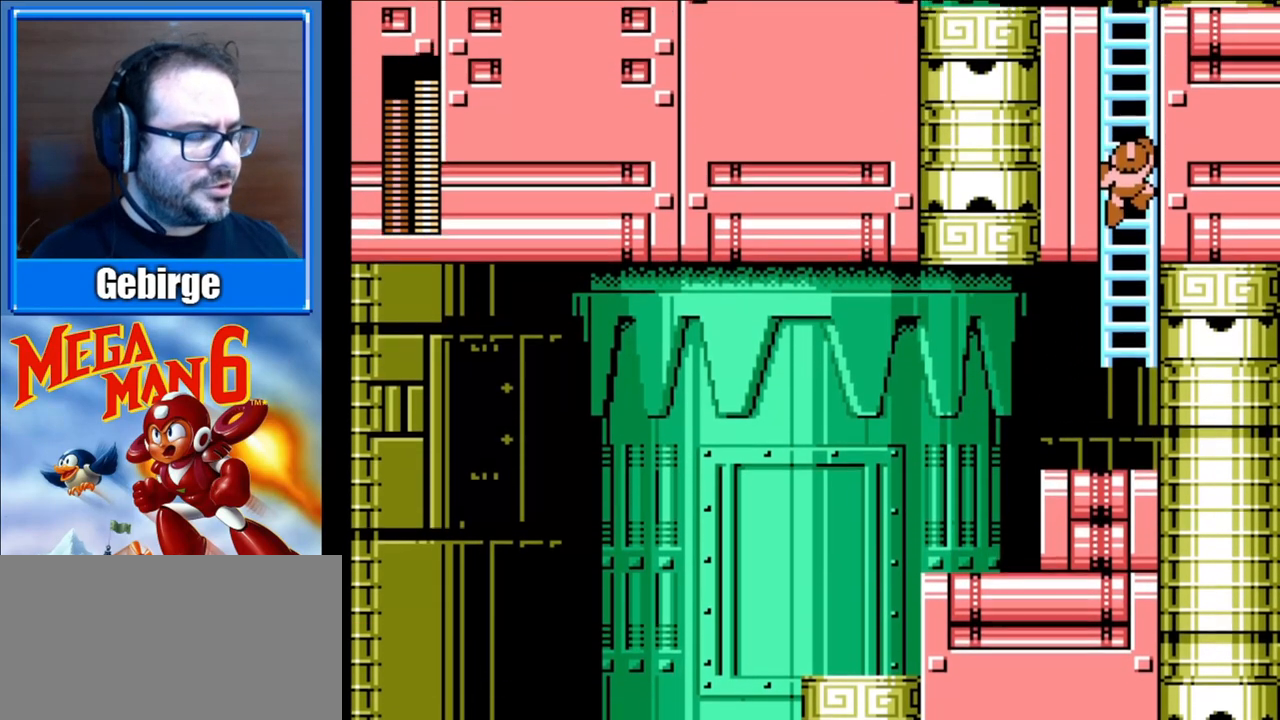
{"buttons": ["DPAD_UP"], "events": []}
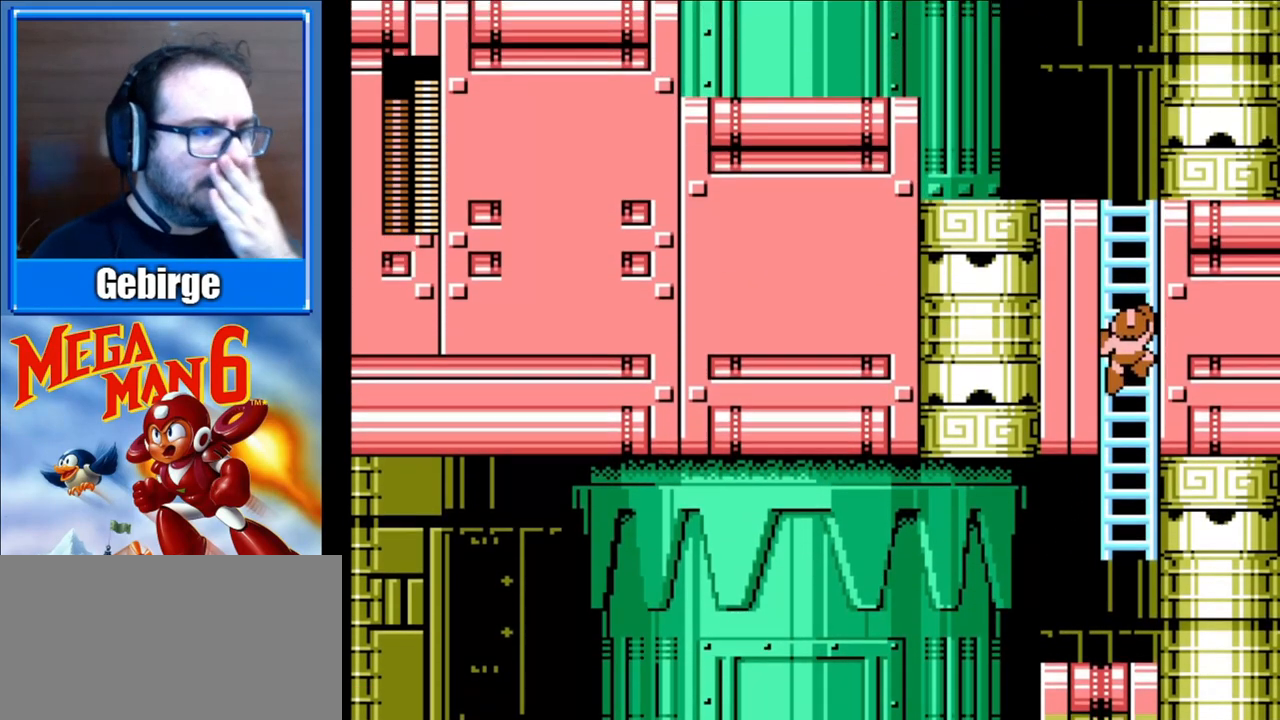
{"buttons": ["DPAD_UP"], "events": []}
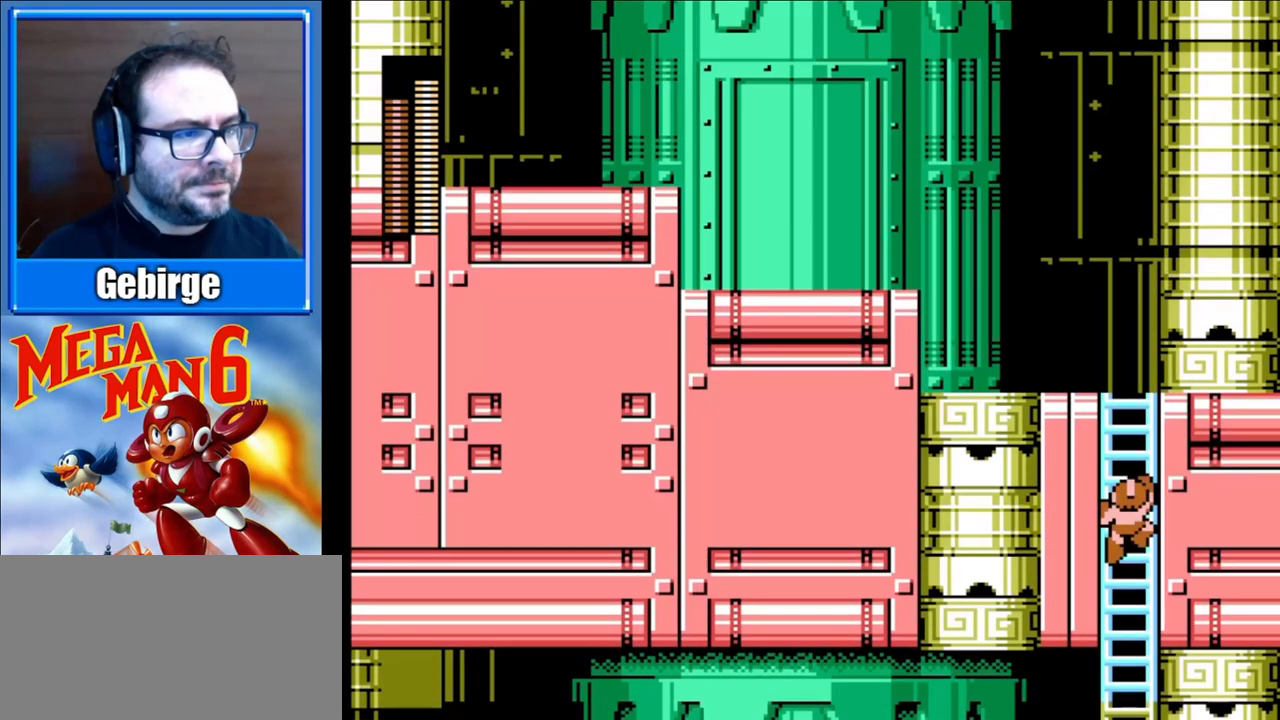
{"buttons": ["DPAD_UP"], "events": []}
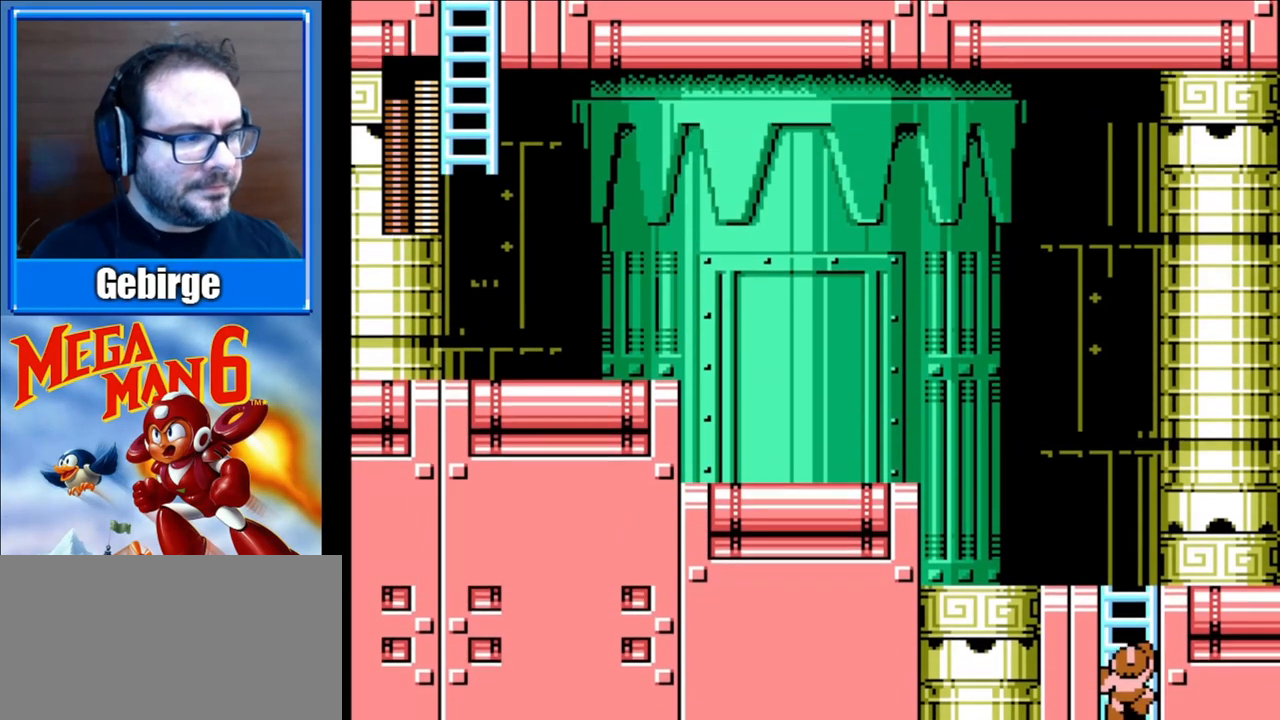
{"buttons": ["DPAD_UP"], "events": []}
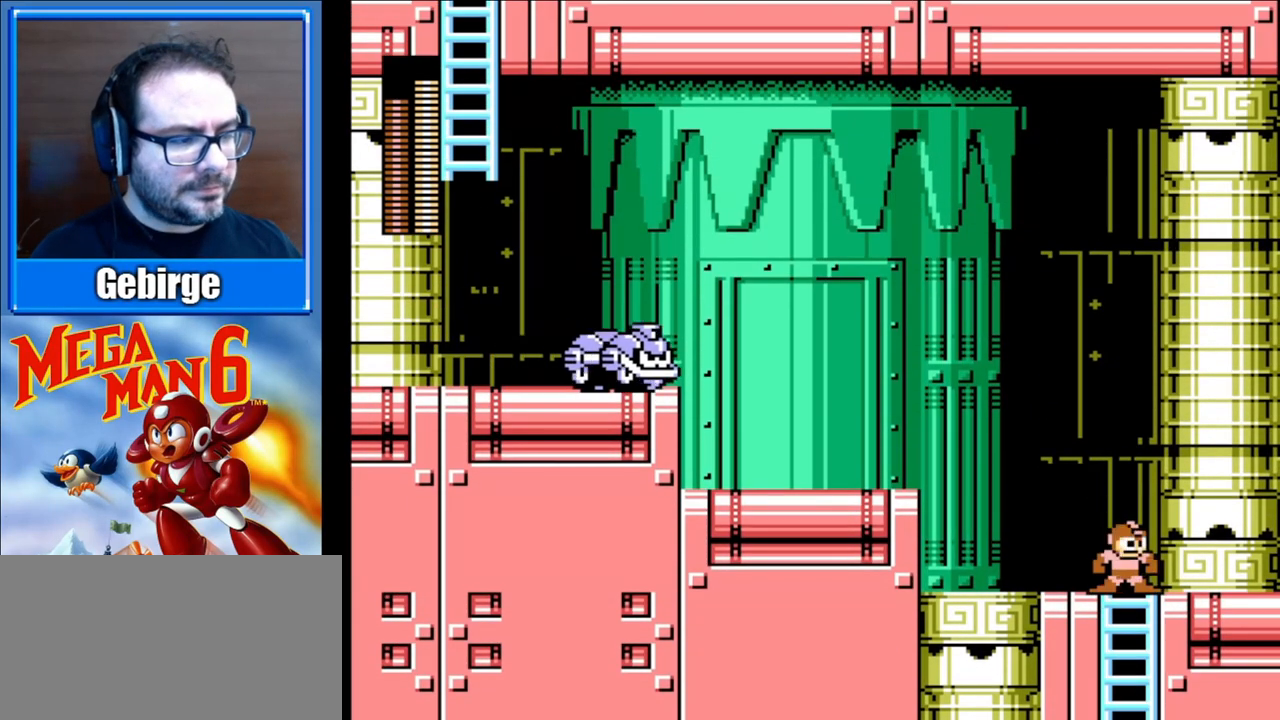
{"buttons": ["A", "B", "DPAD_LEFT"], "events": [[33, "DPAD_LEFT", "down"], [183, "DPAD_UP", "up"], [267, "A", "down"], [367, "B", "down"]]}
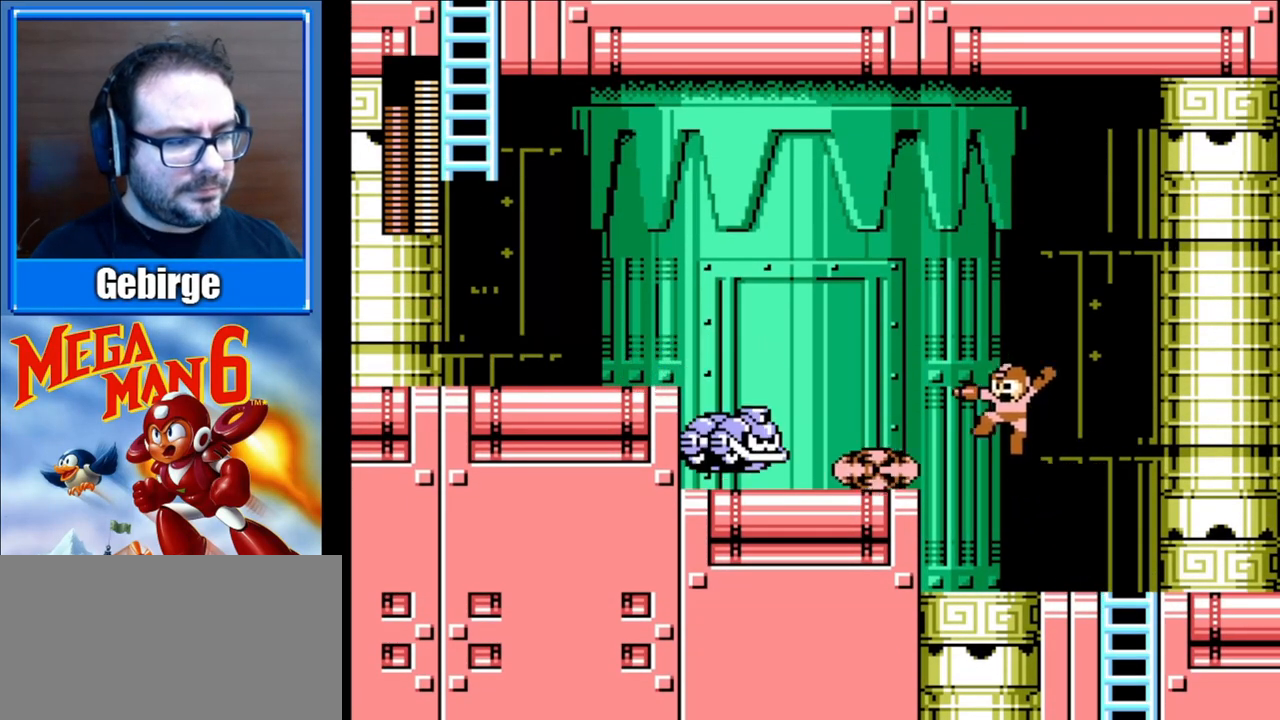
{"buttons": ["DPAD_LEFT"], "events": [[83, "B", "up"], [350, "A", "up"]]}
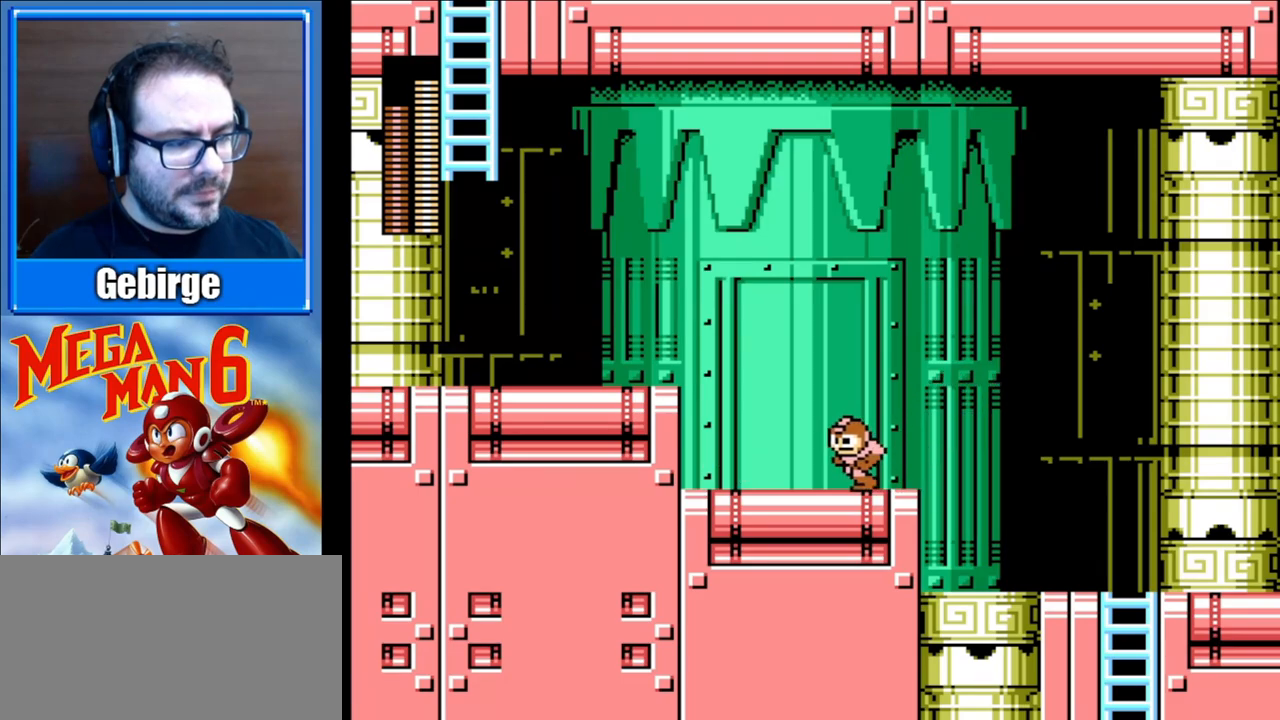
{"buttons": ["A", "DPAD_LEFT"], "events": [[217, "A", "down"]]}
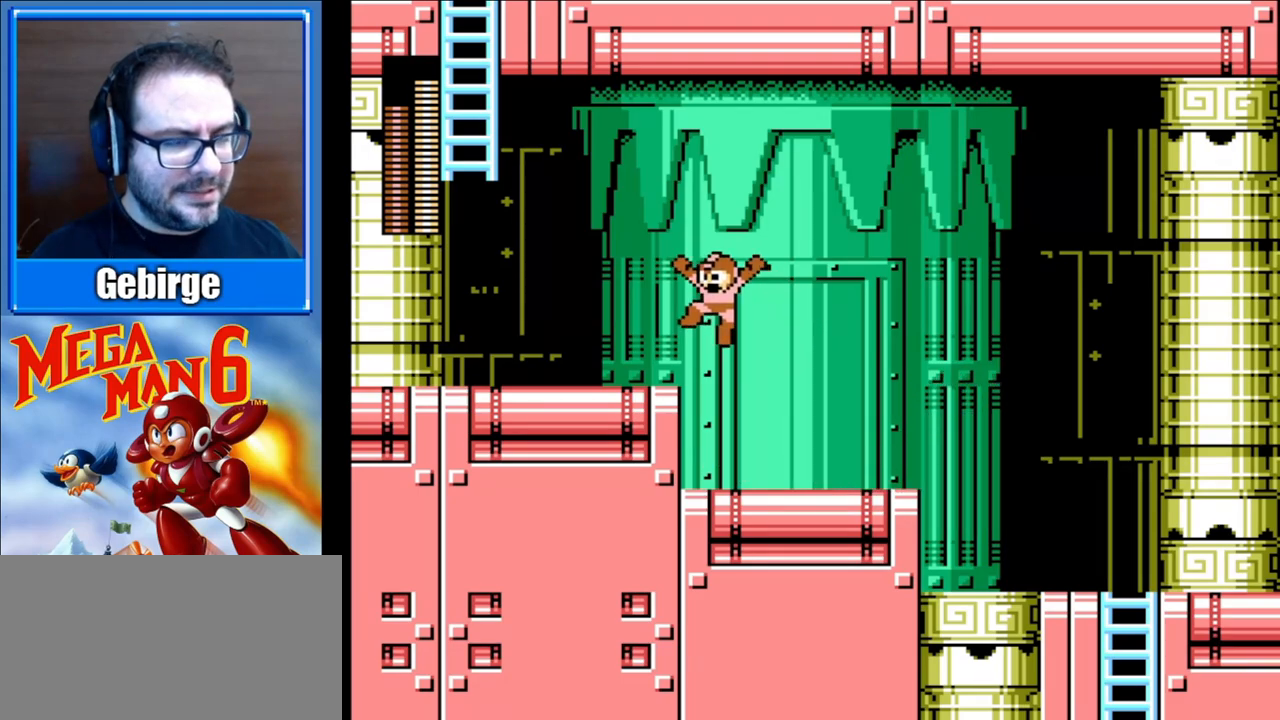
{"buttons": ["A", "DPAD_LEFT"], "events": [[17, "A", "up"], [350, "A", "down"]]}
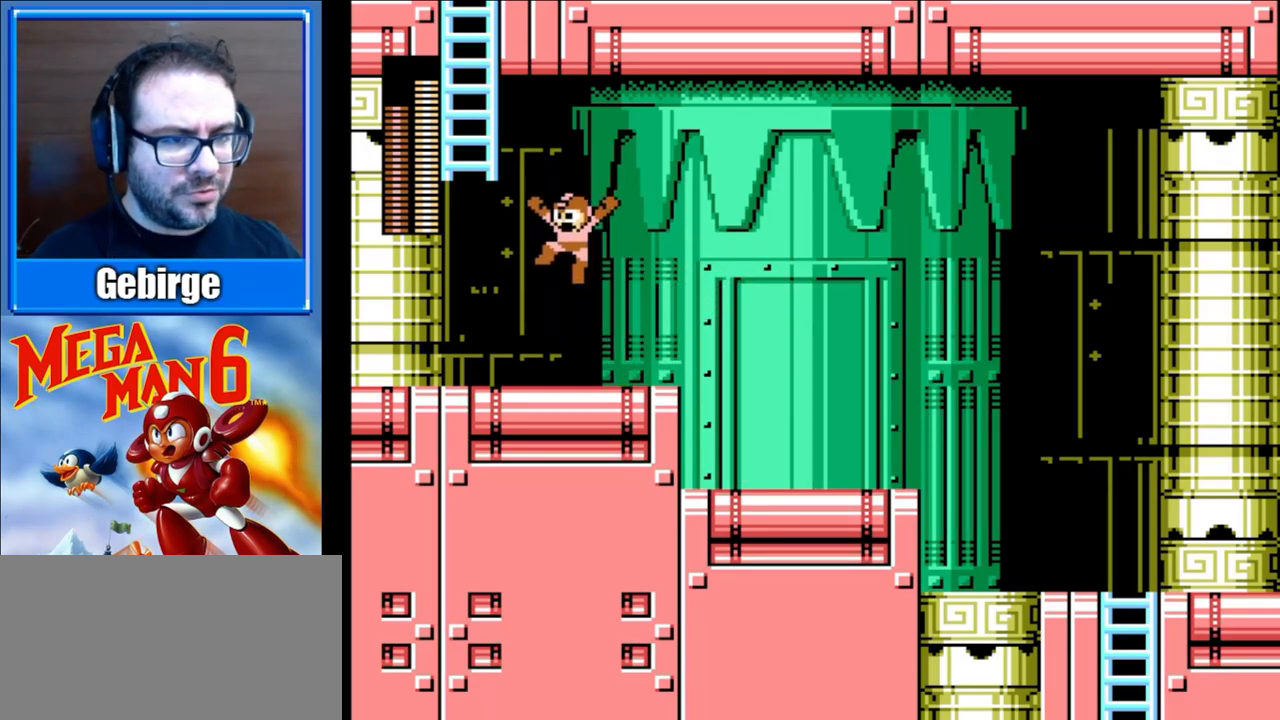
{"buttons": ["DPAD_UP", "DPAD_LEFT"], "events": [[133, "DPAD_UP", "down"], [483, "A", "up"]]}
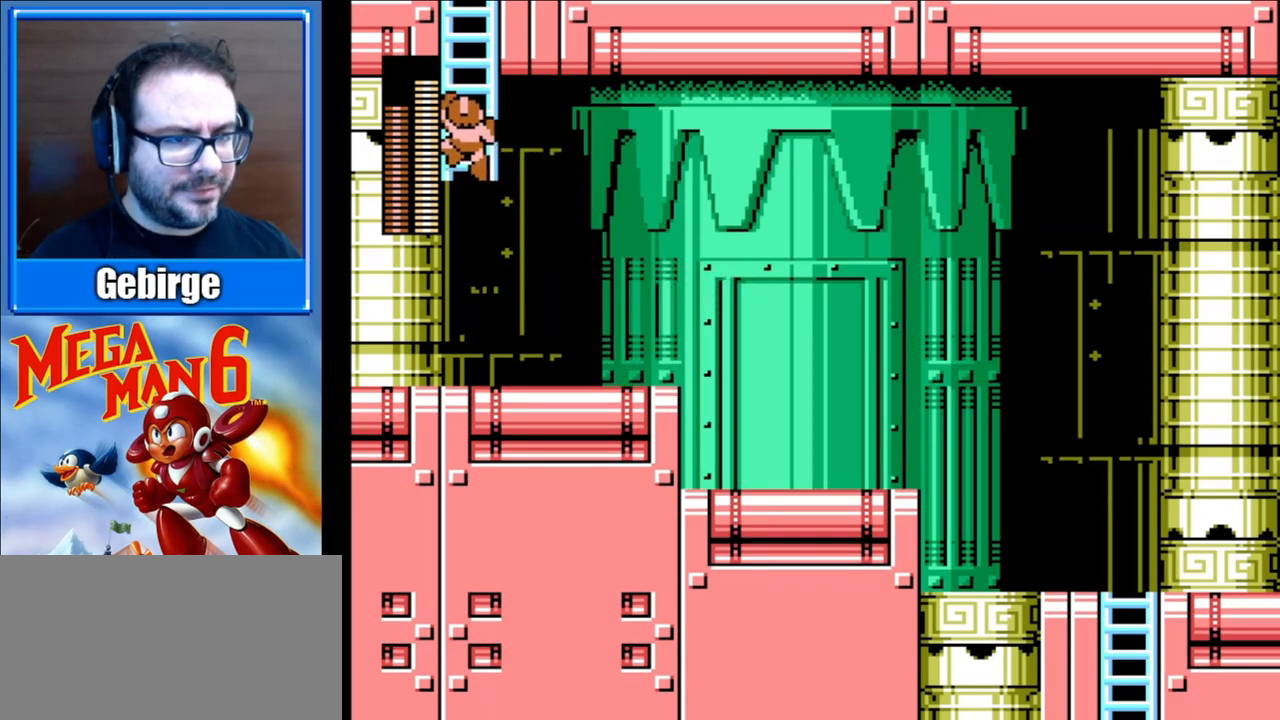
{"buttons": ["DPAD_UP"], "events": [[83, "DPAD_LEFT", "up"]]}
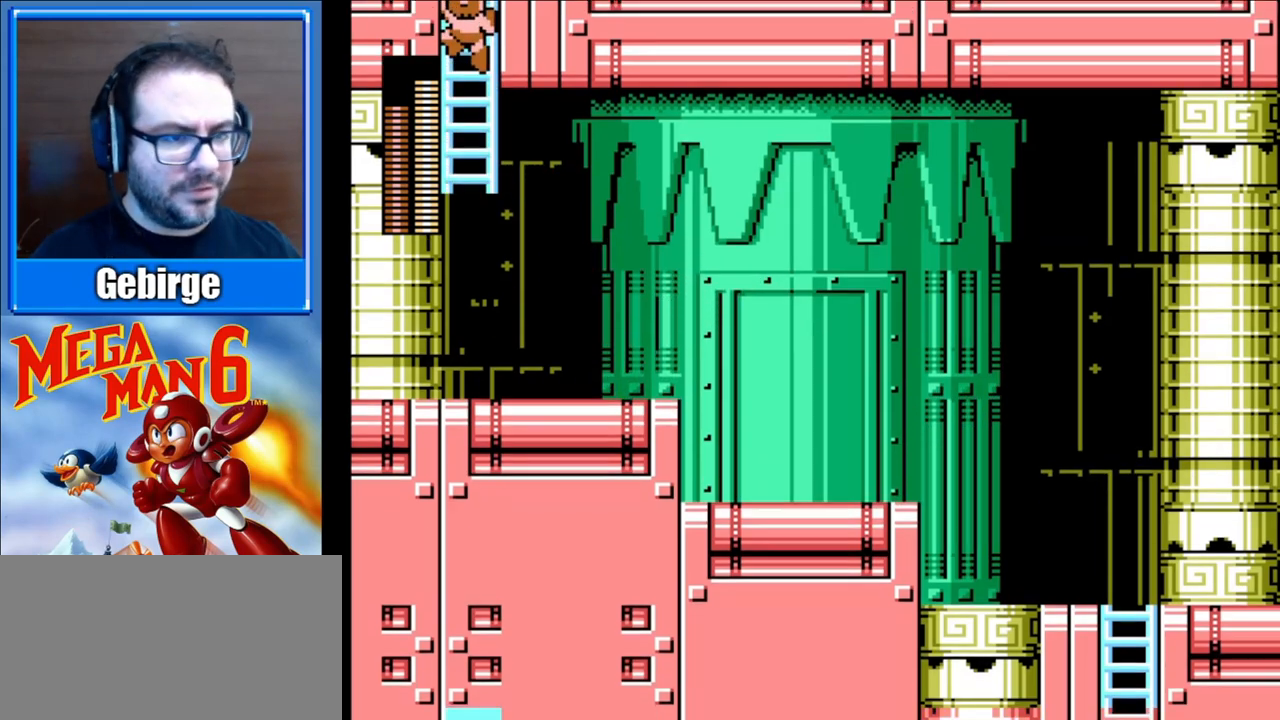
{"buttons": ["DPAD_UP"], "events": []}
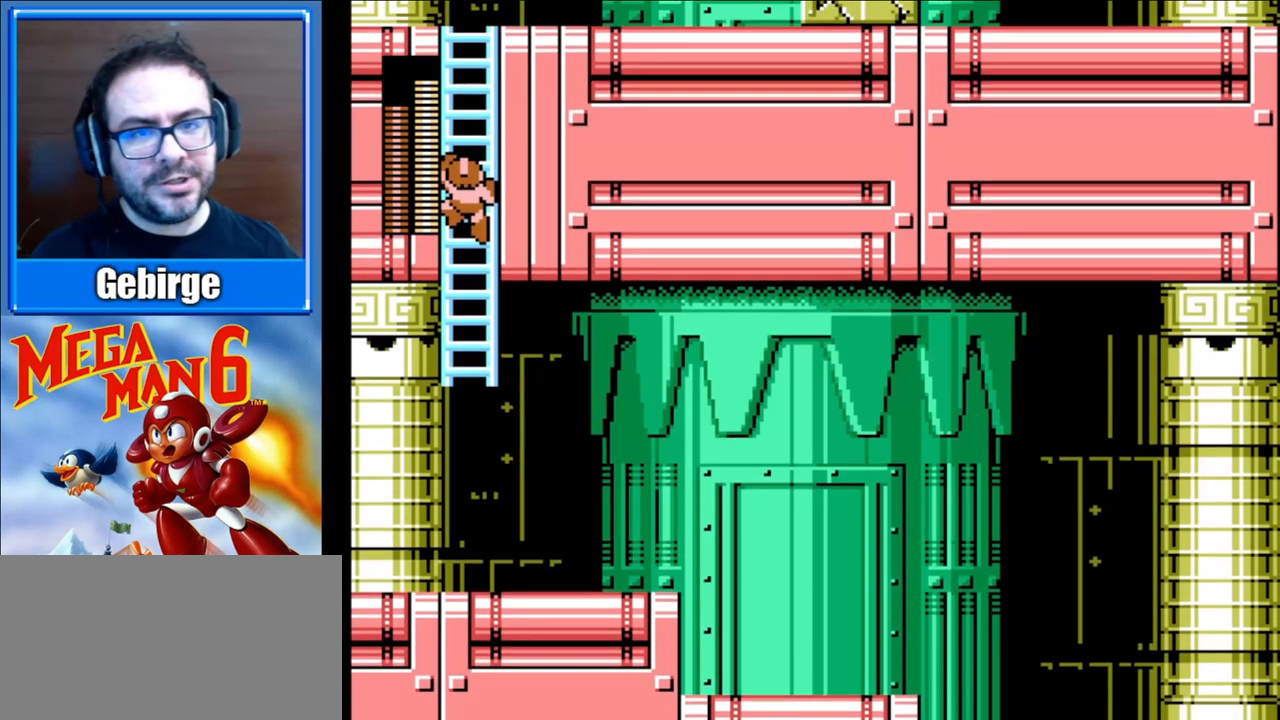
{"buttons": ["DPAD_UP"], "events": []}
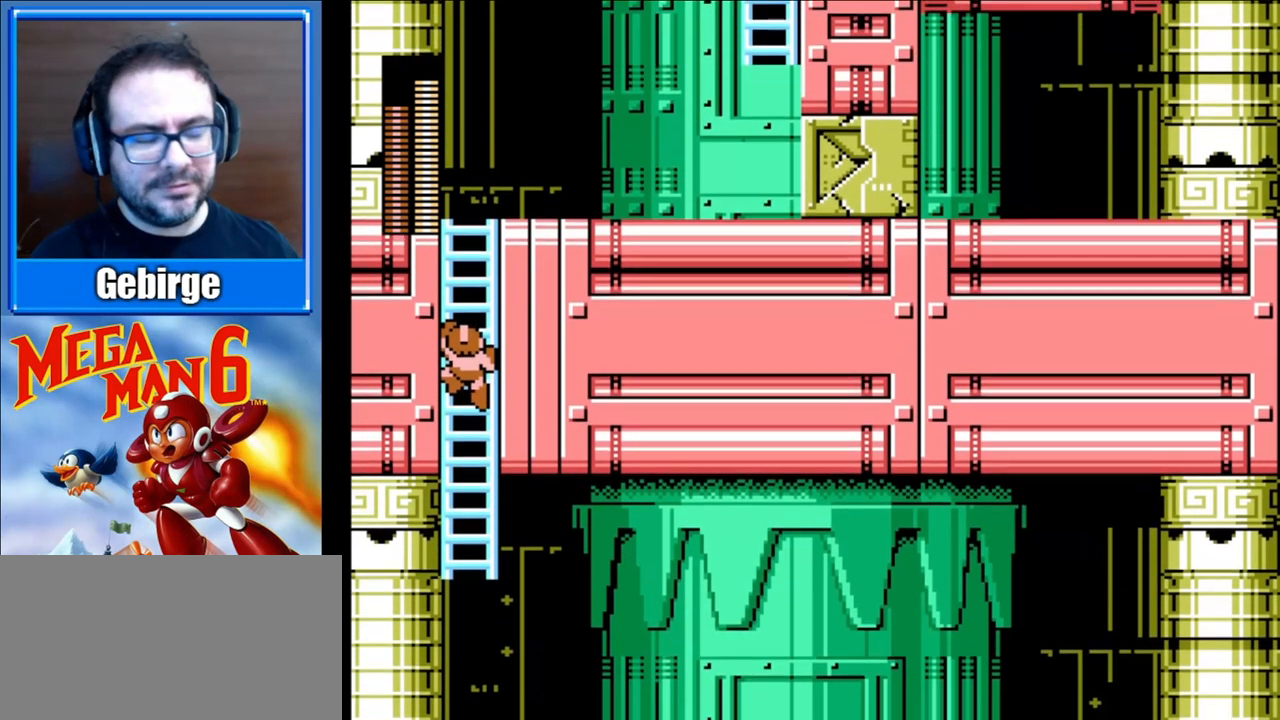
{"buttons": ["DPAD_UP"], "events": []}
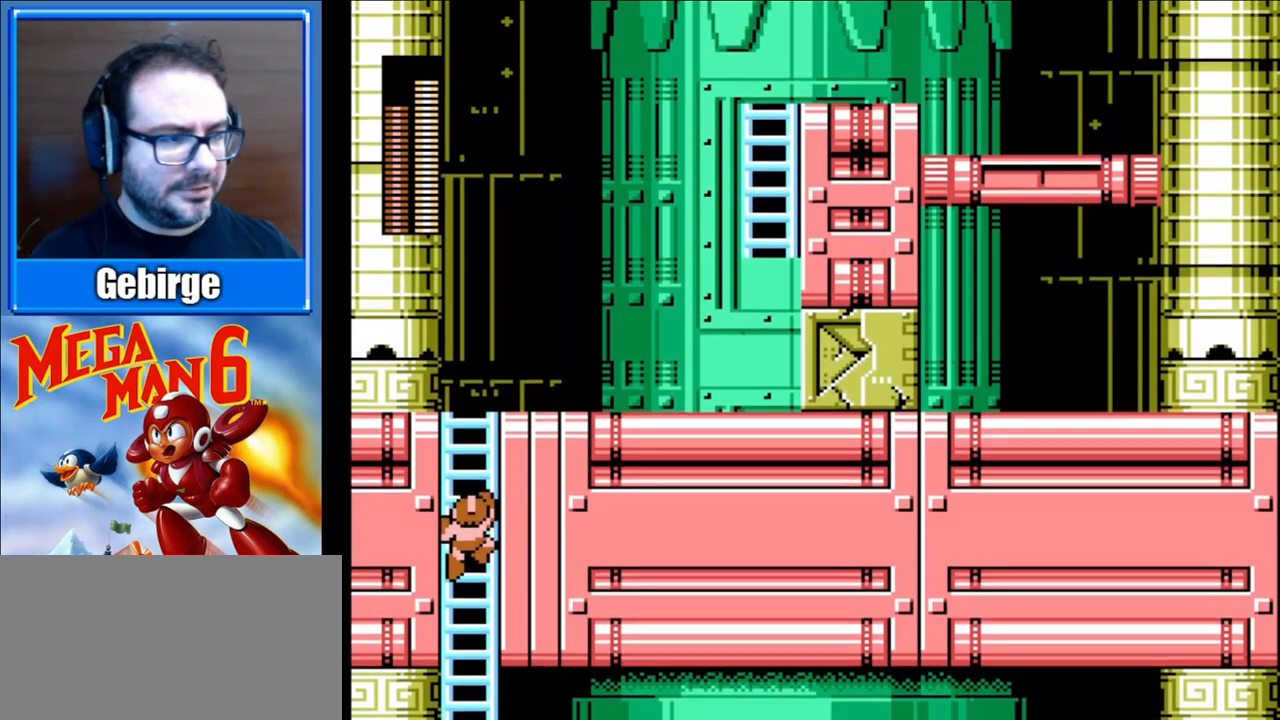
{"buttons": ["DPAD_UP"], "events": []}
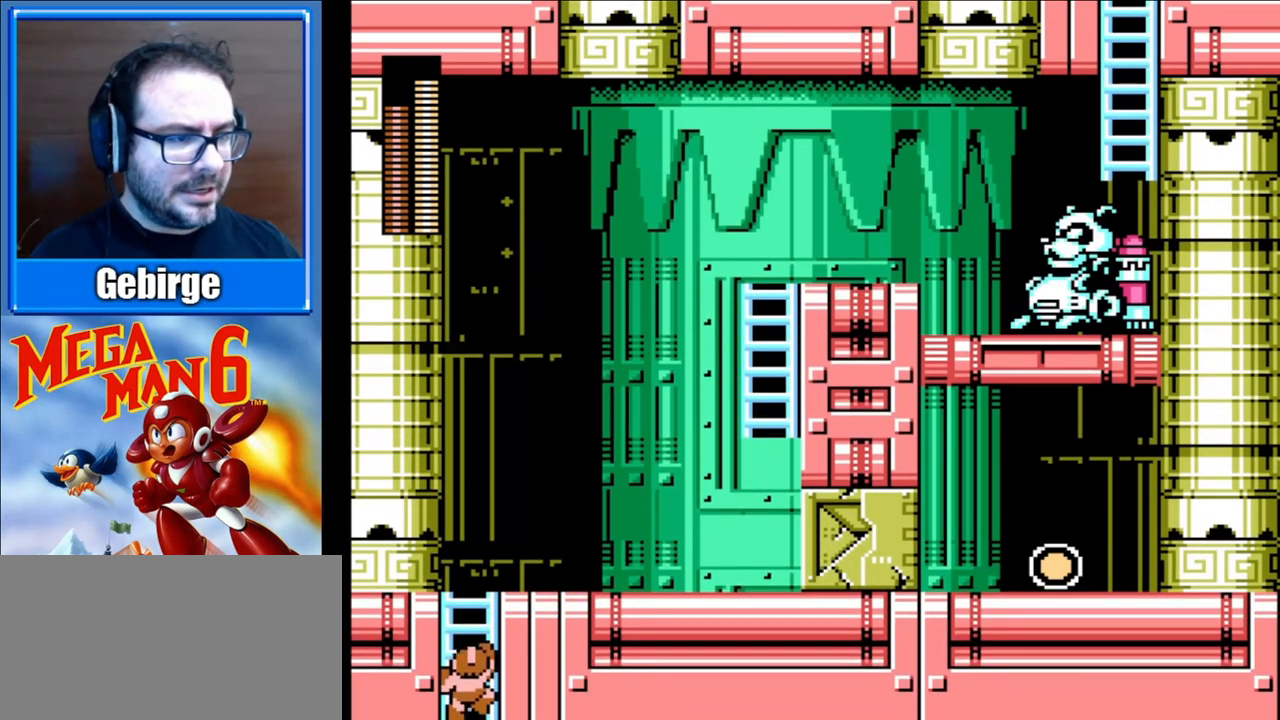
{"buttons": ["DPAD_UP", "DPAD_RIGHT"], "events": [[483, "DPAD_RIGHT", "down"]]}
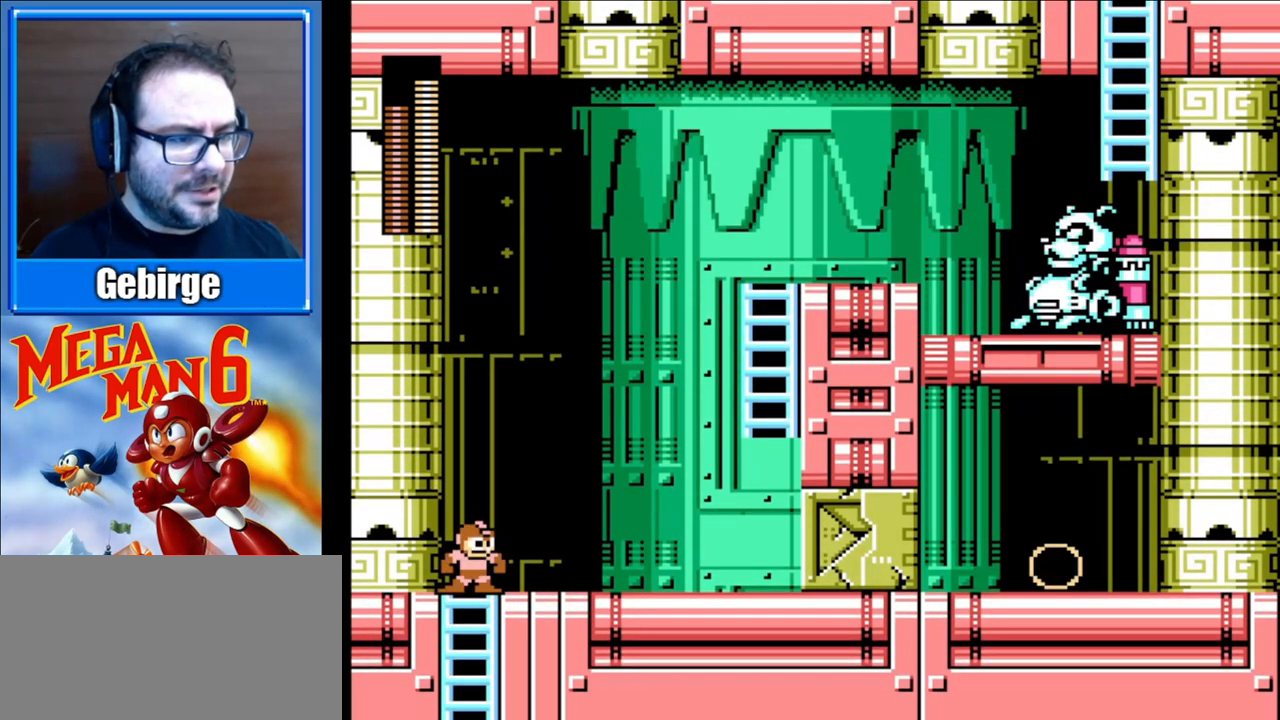
{"buttons": ["A", "DPAD_RIGHT"], "events": [[17, "DPAD_UP", "up"], [167, "A", "down"], [367, "B", "down"], [467, "B", "up"]]}
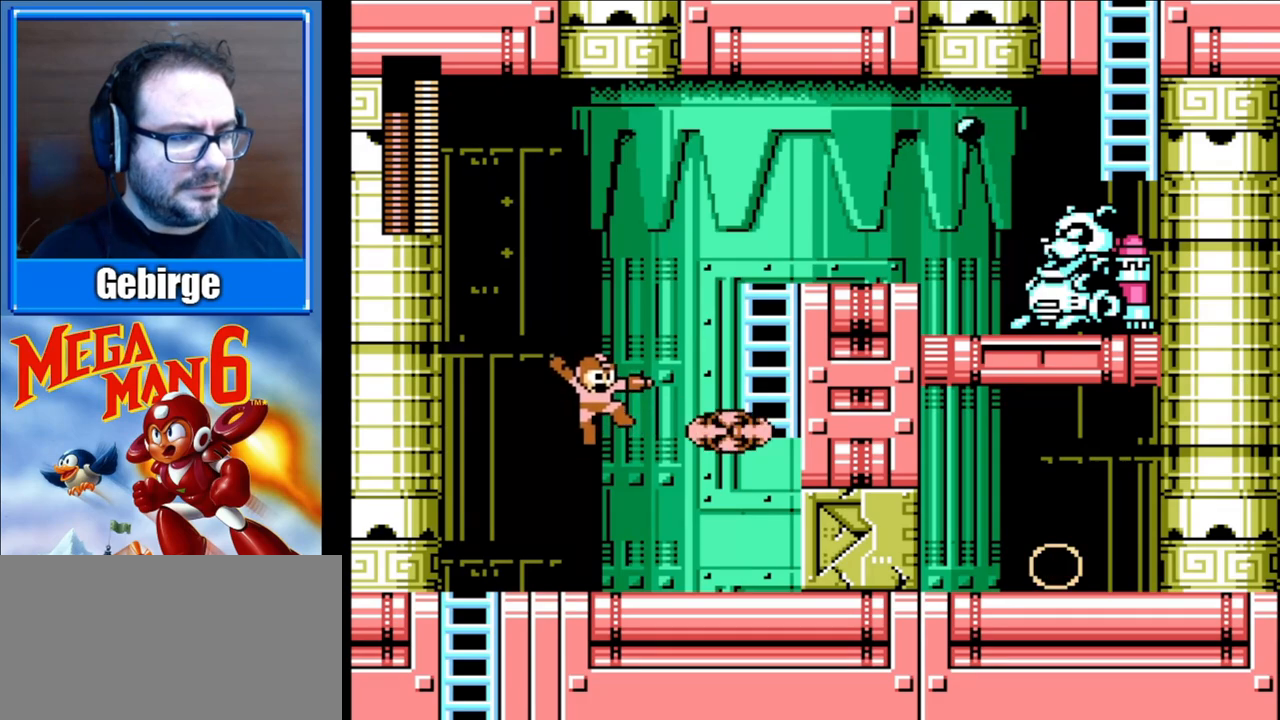
{"buttons": ["A", "DPAD_RIGHT"], "events": [[33, "B", "down"], [67, "A", "up"], [100, "A", "down"], [117, "A", "up"], [117, "B", "up"], [467, "A", "down"]]}
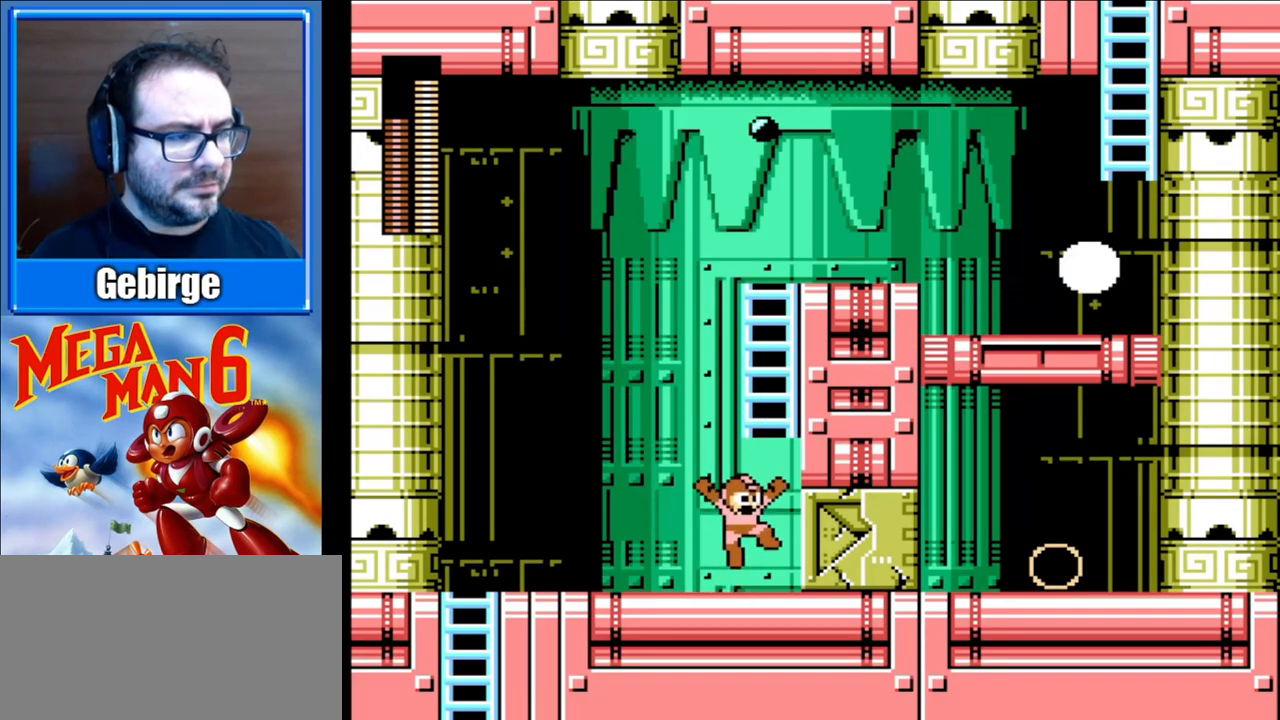
{"buttons": ["DPAD_UP"], "events": [[150, "DPAD_UP", "down"], [200, "DPAD_RIGHT", "up"], [350, "A", "up"]]}
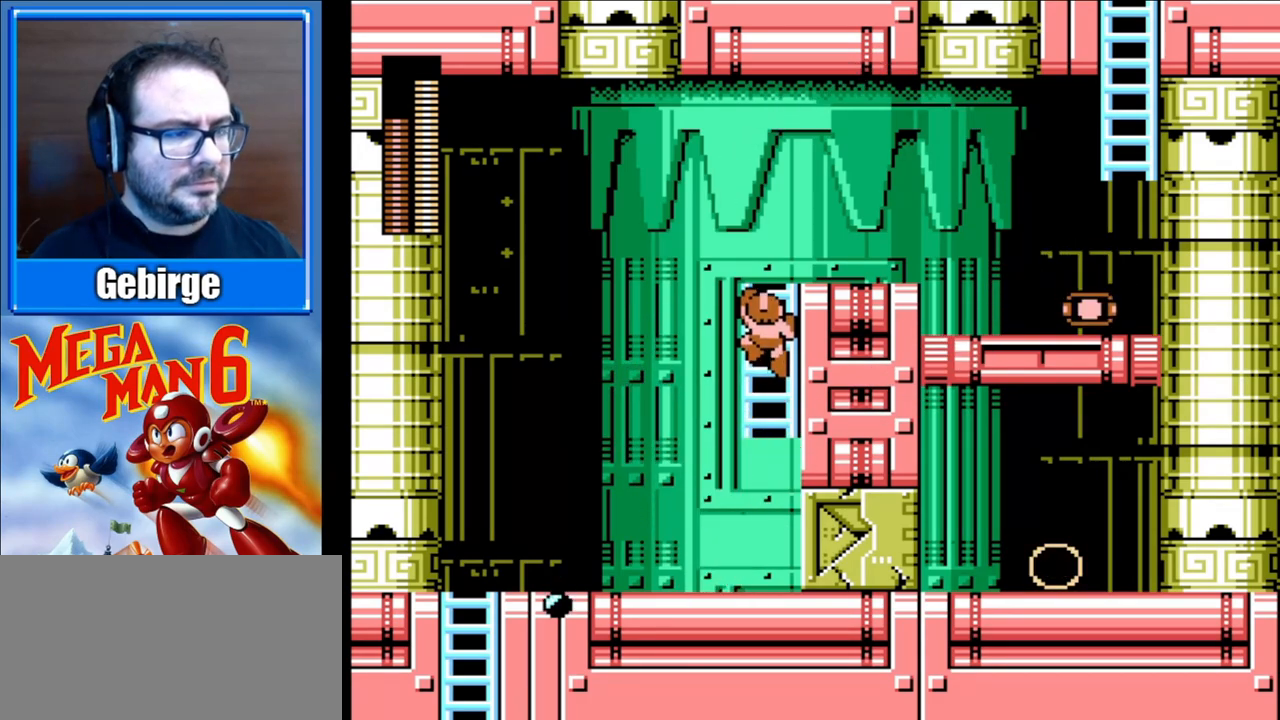
{"buttons": ["DPAD_RIGHT"], "events": [[283, "DPAD_RIGHT", "down"], [400, "DPAD_UP", "up"]]}
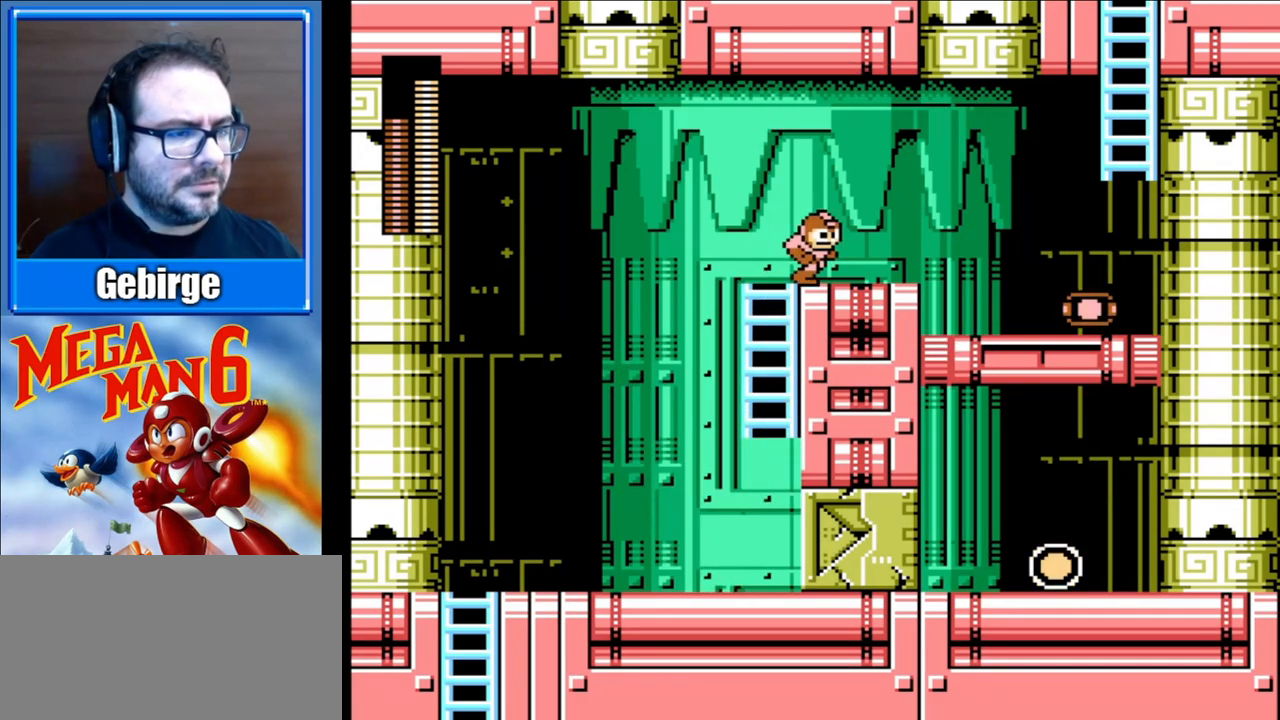
{"buttons": ["DPAD_DOWN", "DPAD_RIGHT"], "events": [[150, "DPAD_DOWN", "down"], [200, "A", "down"], [483, "A", "up"]]}
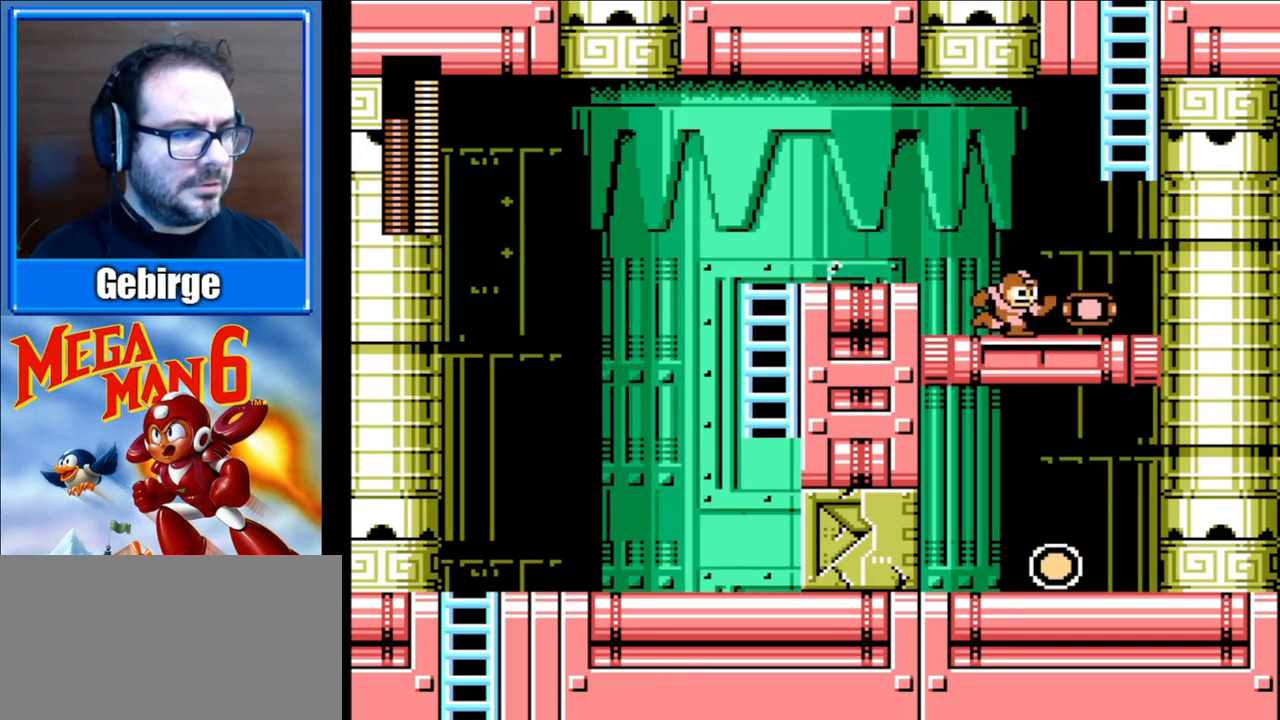
{"buttons": ["DPAD_RIGHT"], "events": [[33, "DPAD_DOWN", "up"]]}